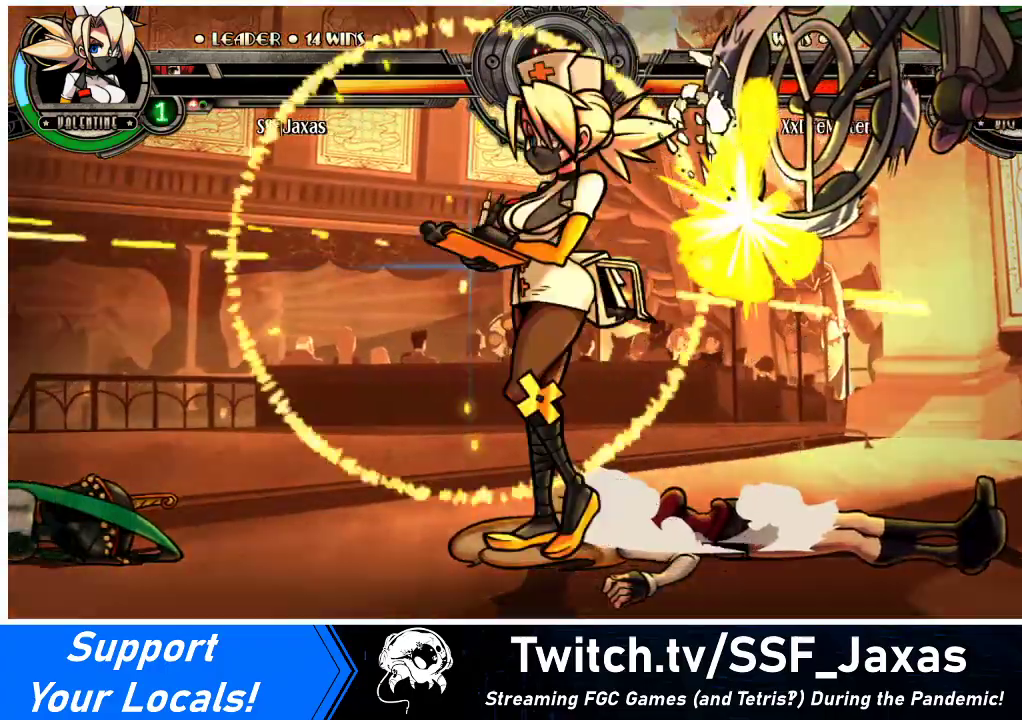
Gameplay with a controller (arcade stick); each line is a JSON object with the inputs held at the frame after it. "events" lists button and stick changes between this image and that frame as [ms after this image, input, new state], when the widget could be followed in between. Not read: L3 R3.
{"buttons": [], "events": []}
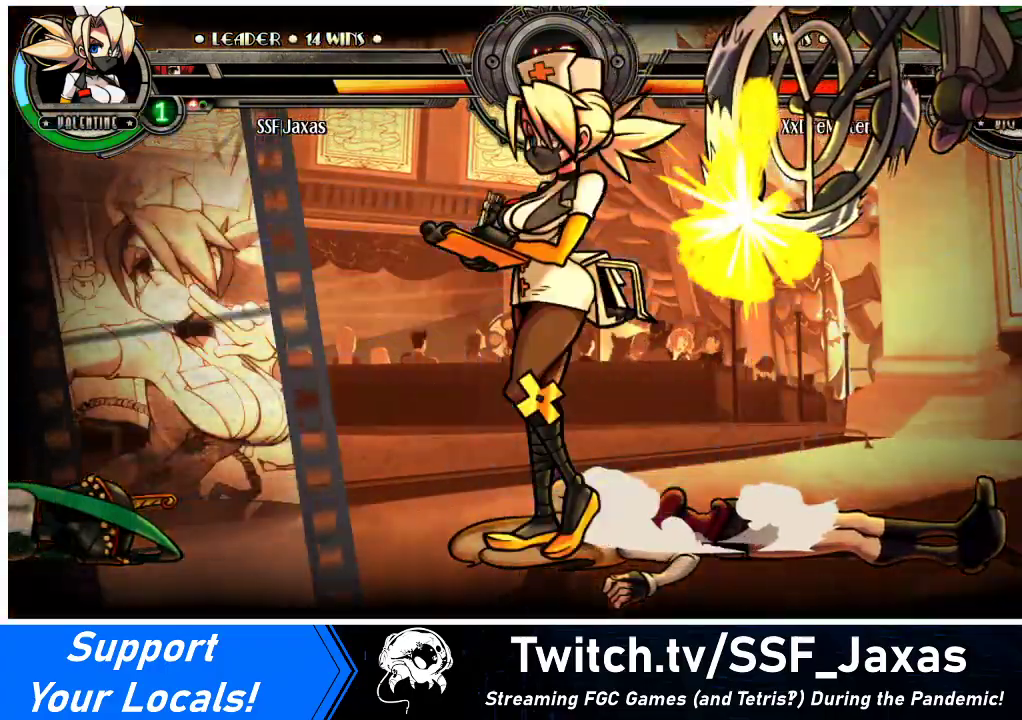
{"buttons": [], "events": []}
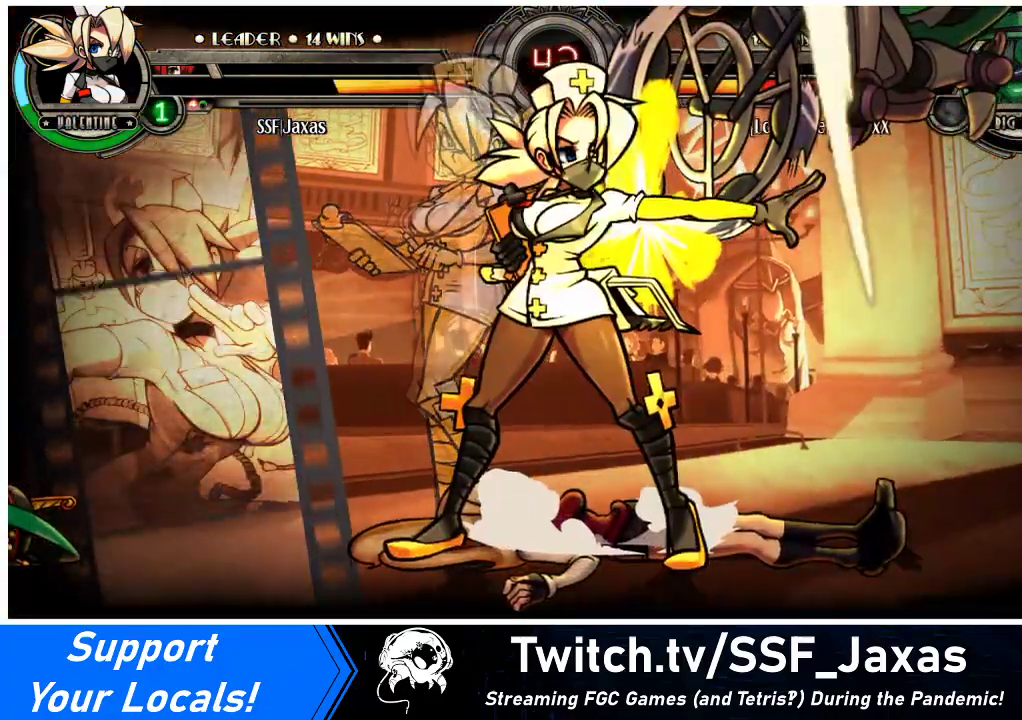
{"buttons": [], "events": []}
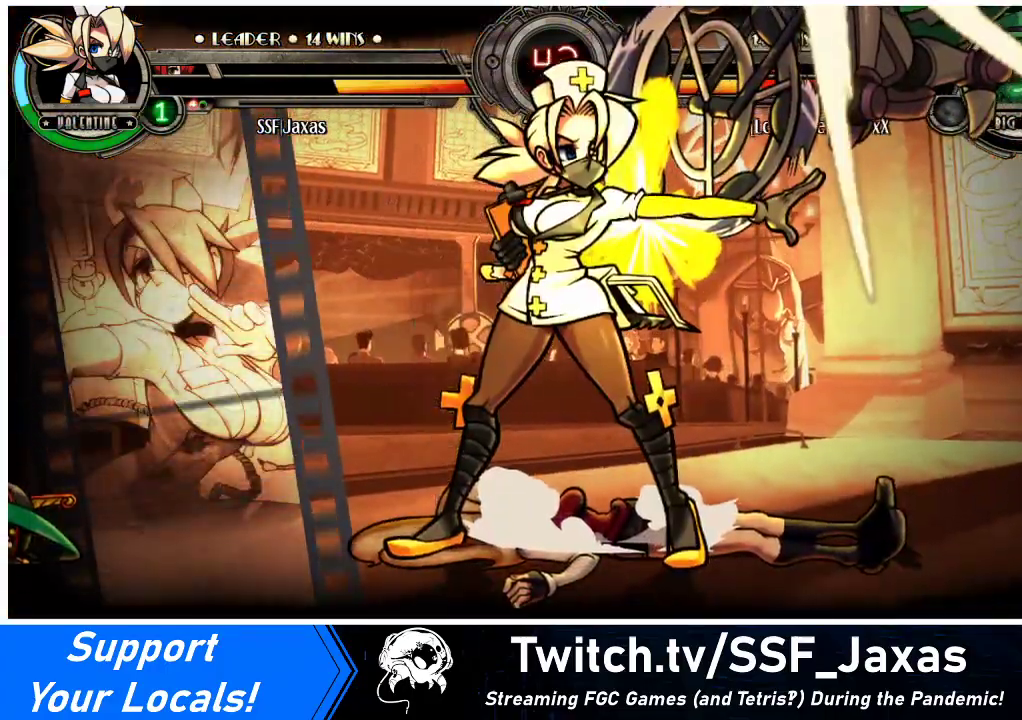
{"buttons": ["SQUARE", "DPAD_LEFT"], "events": [[133, "DPAD_DOWN", "down"], [233, "DPAD_LEFT", "down"], [267, "DPAD_DOWN", "up"], [267, "DPAD_LEFT", "up"], [367, "DPAD_DOWN", "down"], [433, "DPAD_LEFT", "down"], [467, "DPAD_DOWN", "up"], [500, "SQUARE", "down"]]}
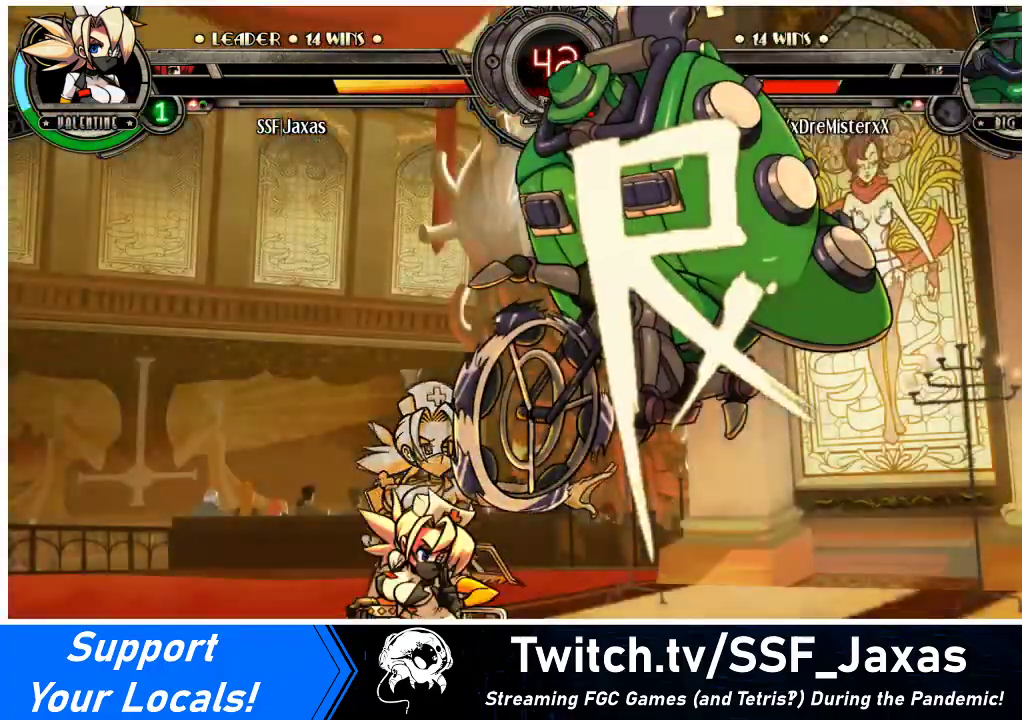
{"buttons": ["DPAD_DOWN", "DPAD_RIGHT"], "events": [[33, "DPAD_LEFT", "up"], [133, "SQUARE", "up"], [367, "DPAD_DOWN", "down"], [367, "DPAD_RIGHT", "down"]]}
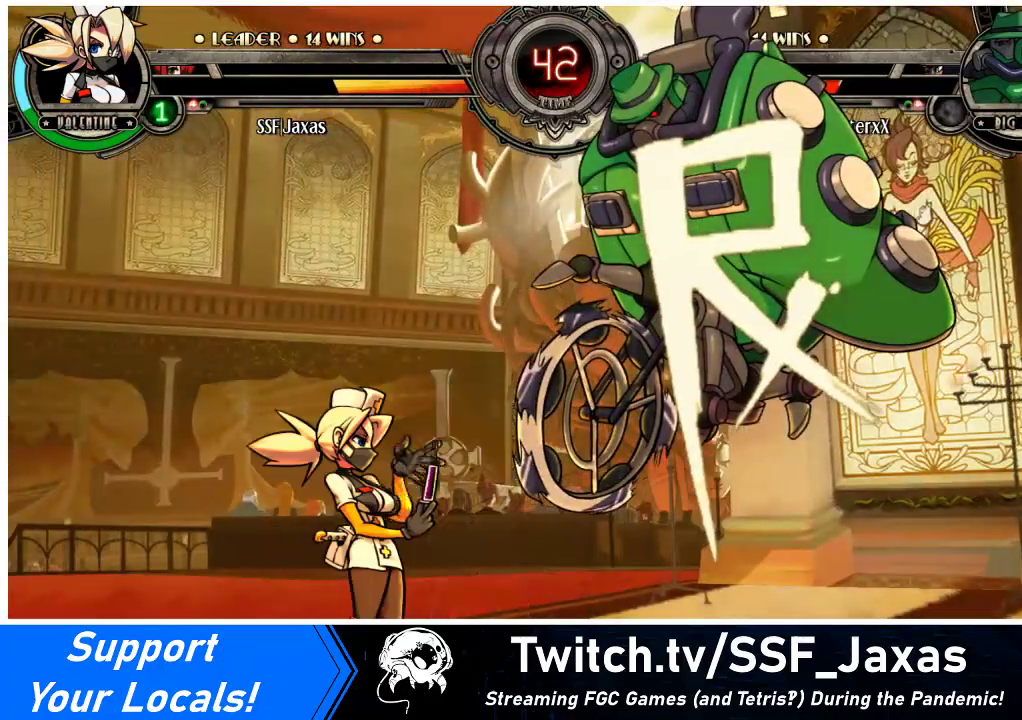
{"buttons": ["DPAD_DOWN", "DPAD_RIGHT"], "events": []}
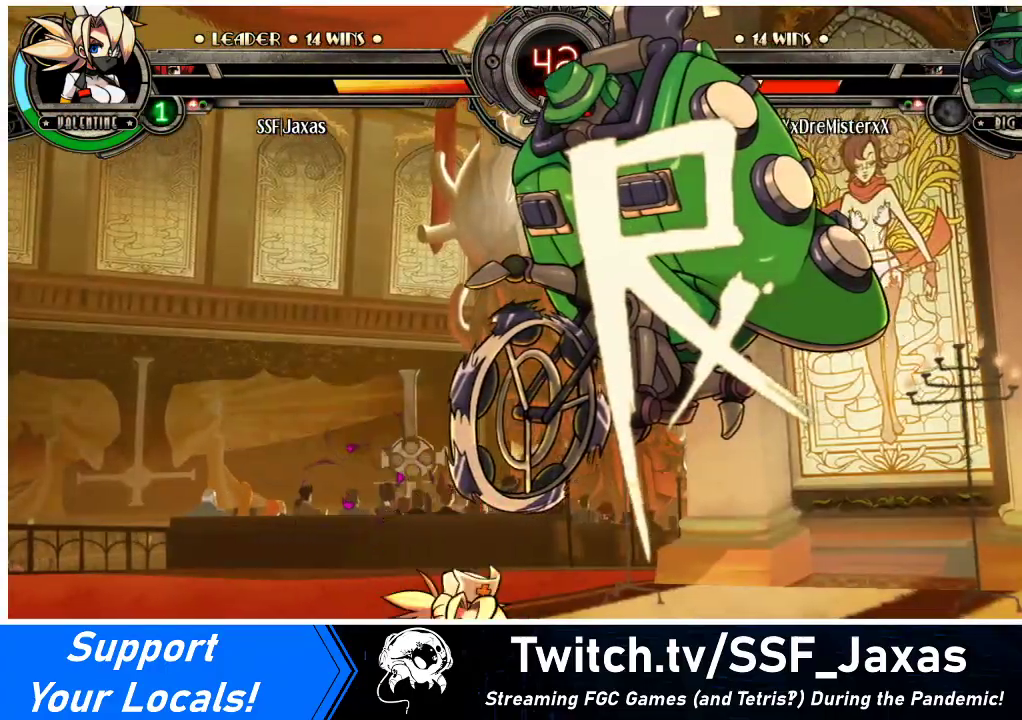
{"buttons": ["R1"], "events": [[33, "R1", "down"], [133, "DPAD_DOWN", "up"], [133, "DPAD_UP", "down"], [167, "R1", "up"], [333, "DPAD_UP", "up"], [467, "DPAD_RIGHT", "up"], [500, "R1", "down"]]}
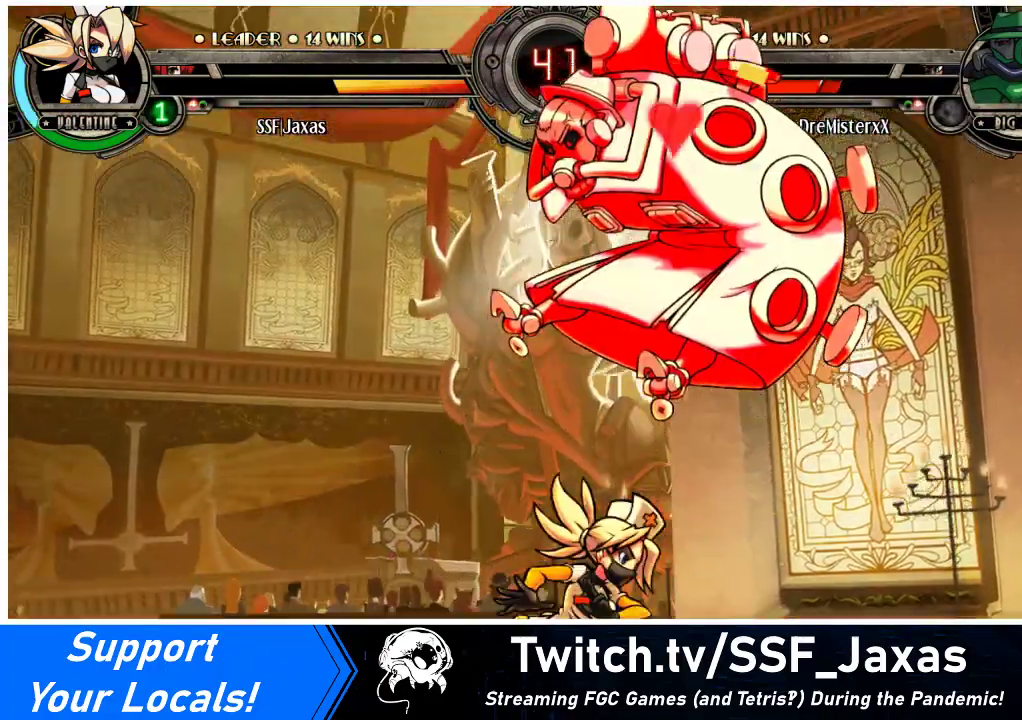
{"buttons": ["R2"], "events": [[167, "R1", "up"], [333, "R2", "down"]]}
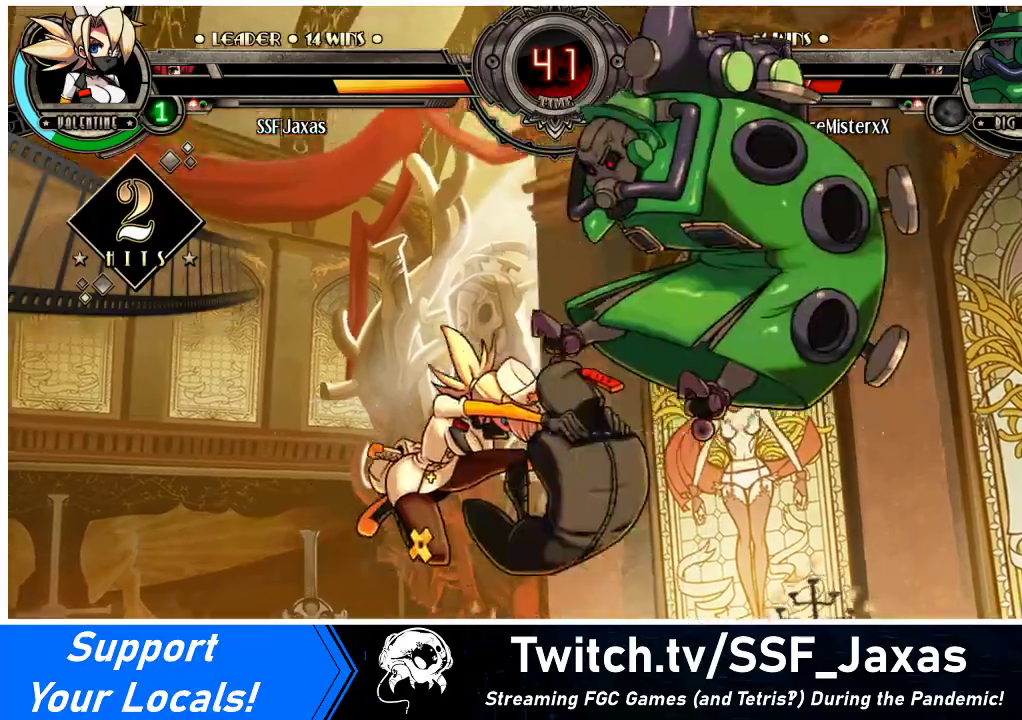
{"buttons": ["R2", "DPAD_RIGHT"], "events": [[33, "R2", "up"], [333, "DPAD_DOWN", "down"], [400, "DPAD_RIGHT", "down"], [467, "DPAD_DOWN", "up"], [500, "R2", "down"]]}
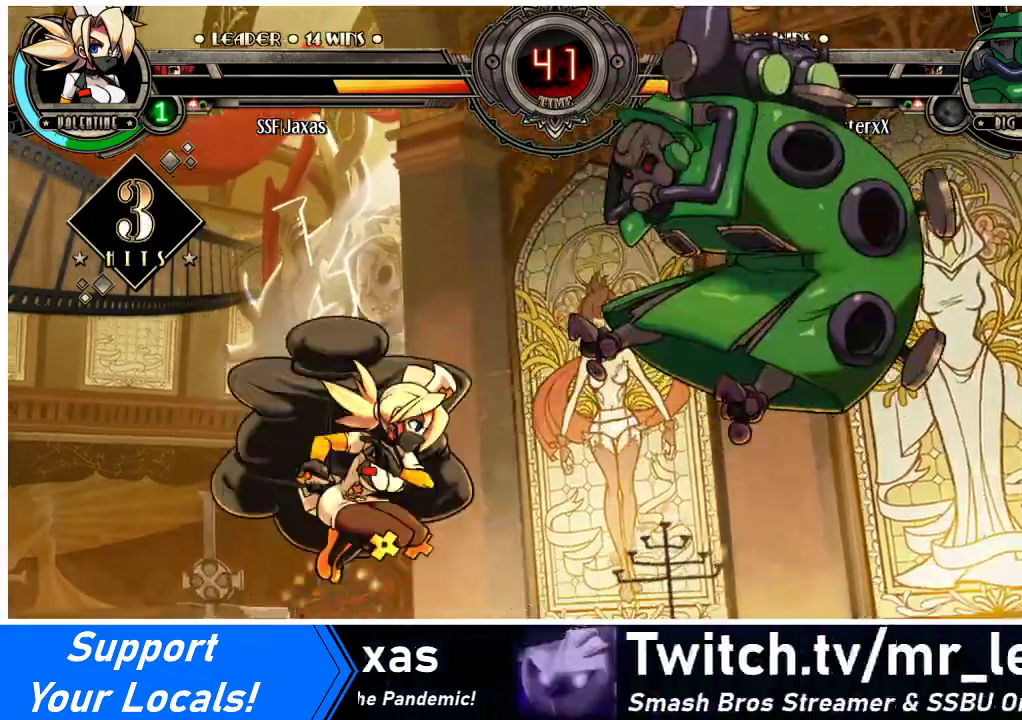
{"buttons": [], "events": [[67, "DPAD_RIGHT", "up"], [200, "R2", "up"]]}
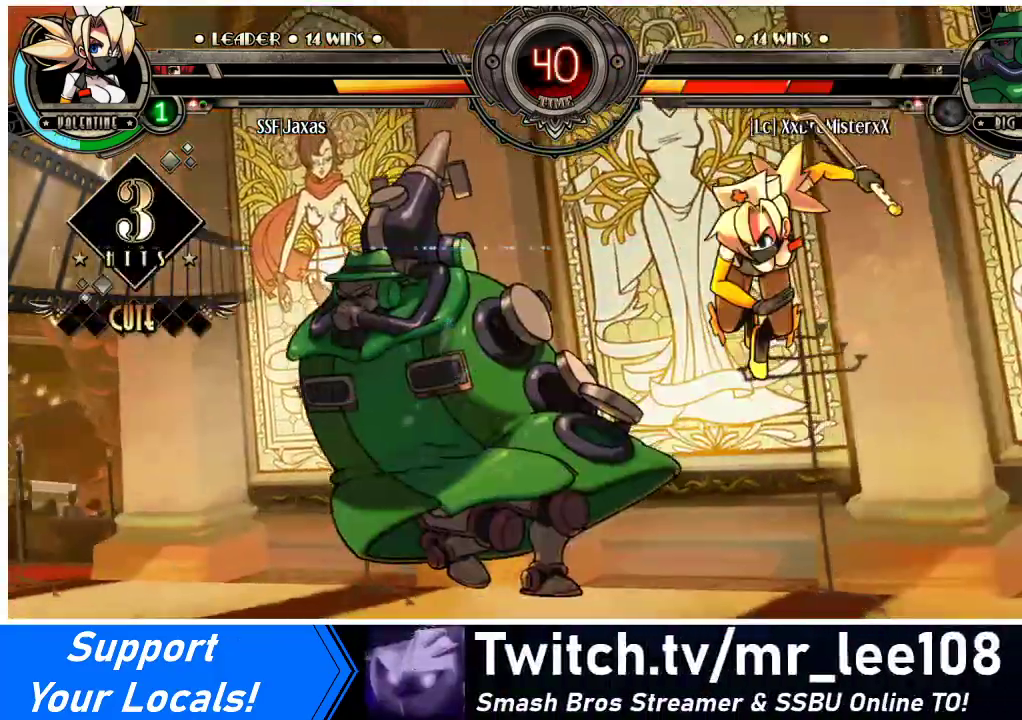
{"buttons": ["TRIANGLE", "DPAD_LEFT"], "events": [[233, "DPAD_LEFT", "down"], [300, "DPAD_LEFT", "up"], [333, "DPAD_LEFT", "down"], [433, "TRIANGLE", "down"]]}
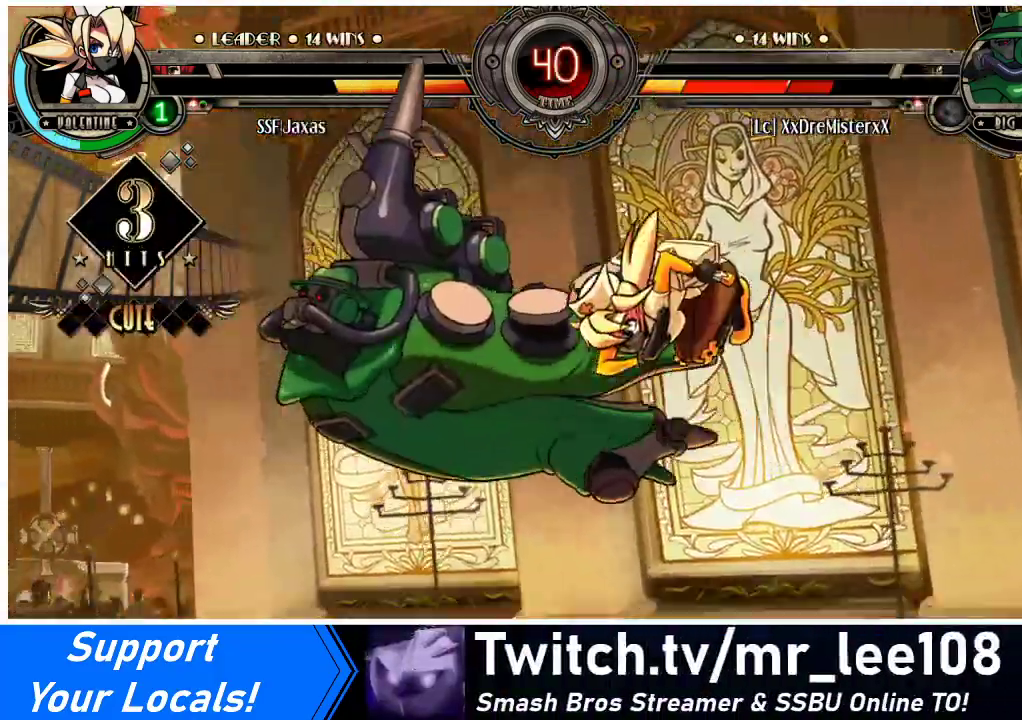
{"buttons": ["R2", "DPAD_LEFT"], "events": [[133, "TRIANGLE", "up"], [333, "R2", "down"]]}
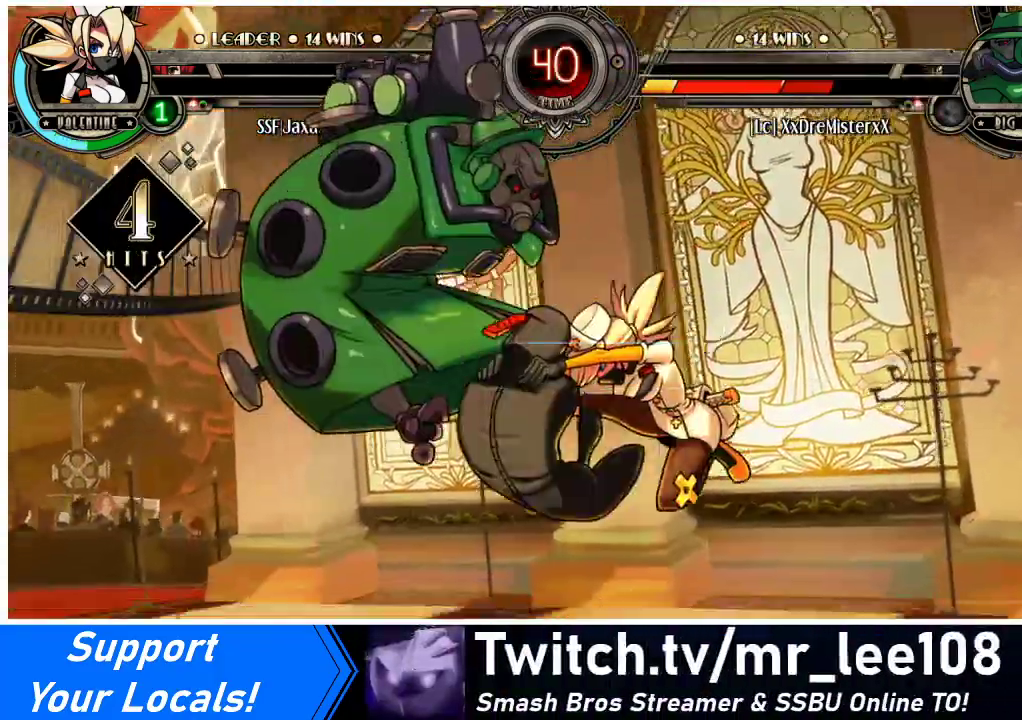
{"buttons": ["DPAD_LEFT"], "events": [[67, "R2", "up"]]}
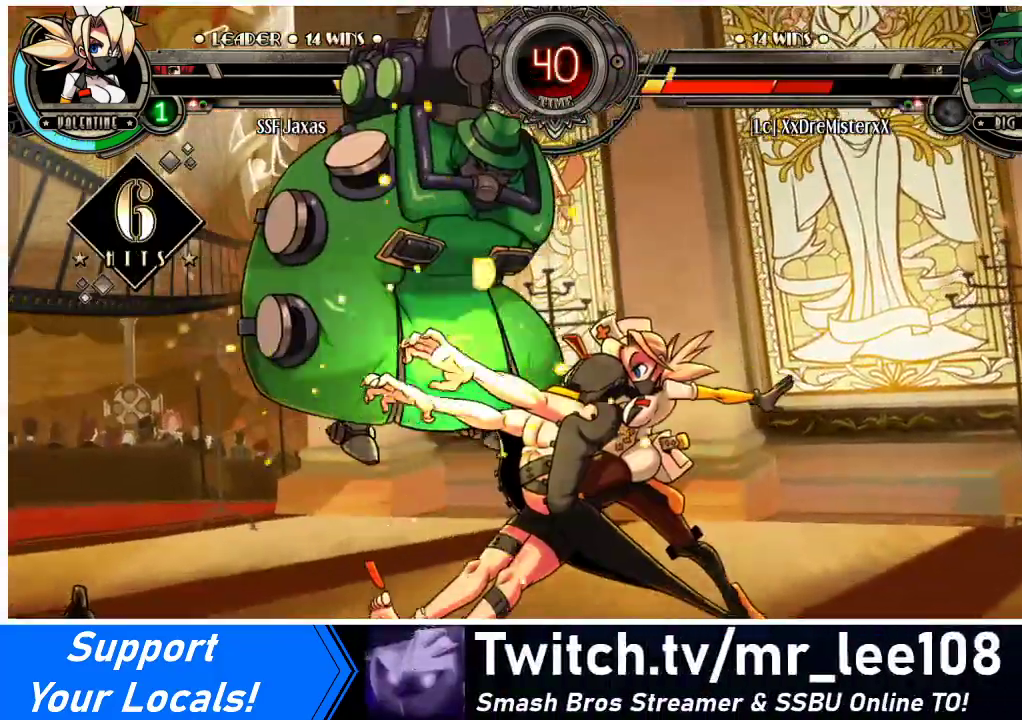
{"buttons": ["TRIANGLE"], "events": [[167, "DPAD_UP", "down"], [233, "SQUARE", "down"], [267, "DPAD_UP", "up"], [300, "DPAD_LEFT", "up"], [367, "SQUARE", "up"], [433, "TRIANGLE", "down"]]}
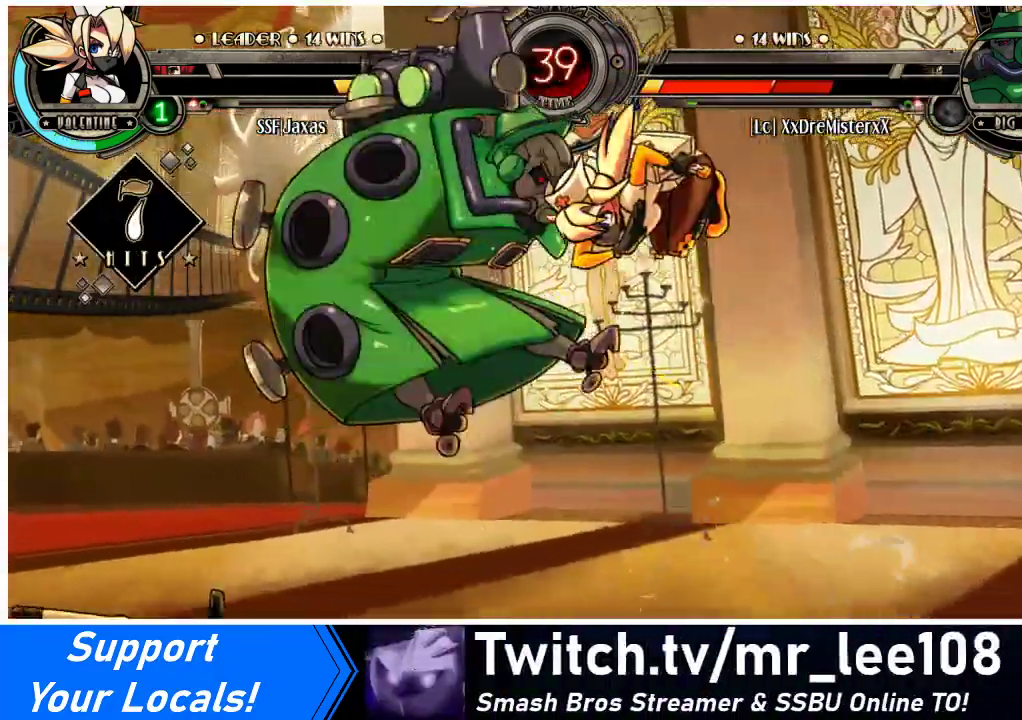
{"buttons": ["R2"], "events": [[67, "TRIANGLE", "up"], [400, "R2", "down"]]}
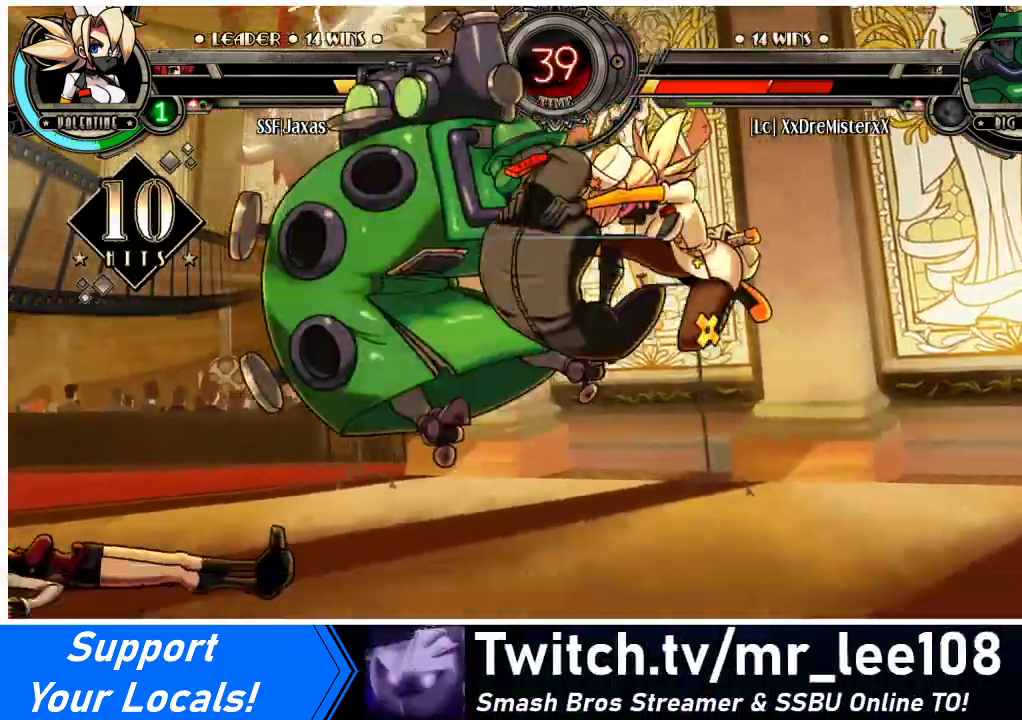
{"buttons": ["SQUARE", "DPAD_LEFT"], "events": [[333, "R2", "up"], [367, "DPAD_DOWN", "down"], [433, "DPAD_LEFT", "down"], [467, "DPAD_DOWN", "up"], [467, "SQUARE", "down"]]}
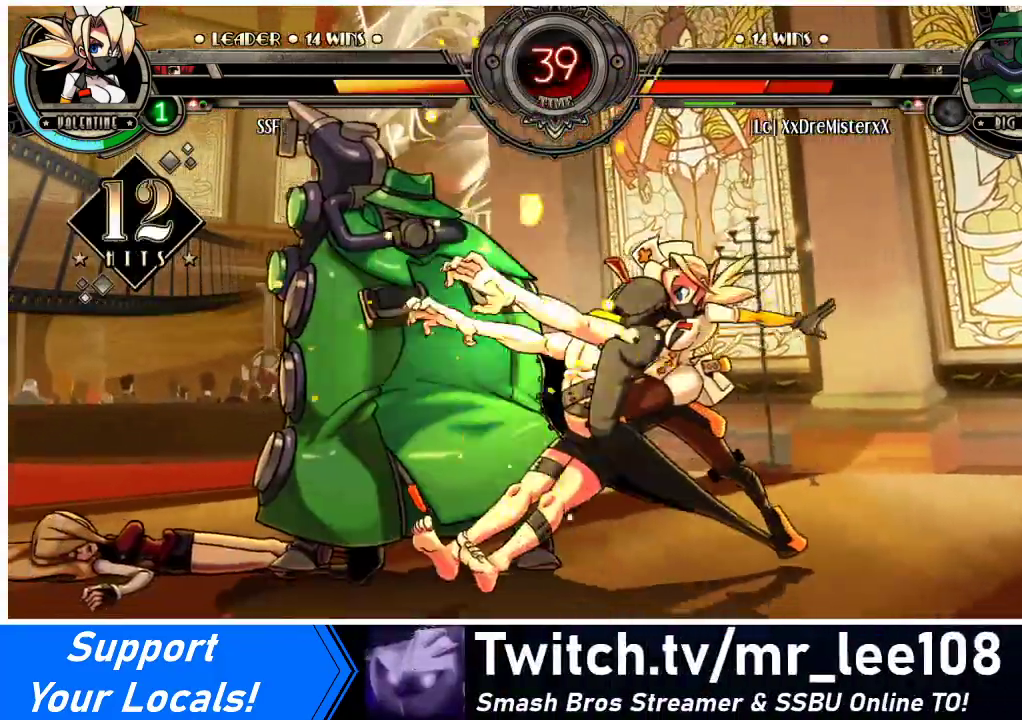
{"buttons": [], "events": [[167, "DPAD_LEFT", "up"], [300, "SQUARE", "up"]]}
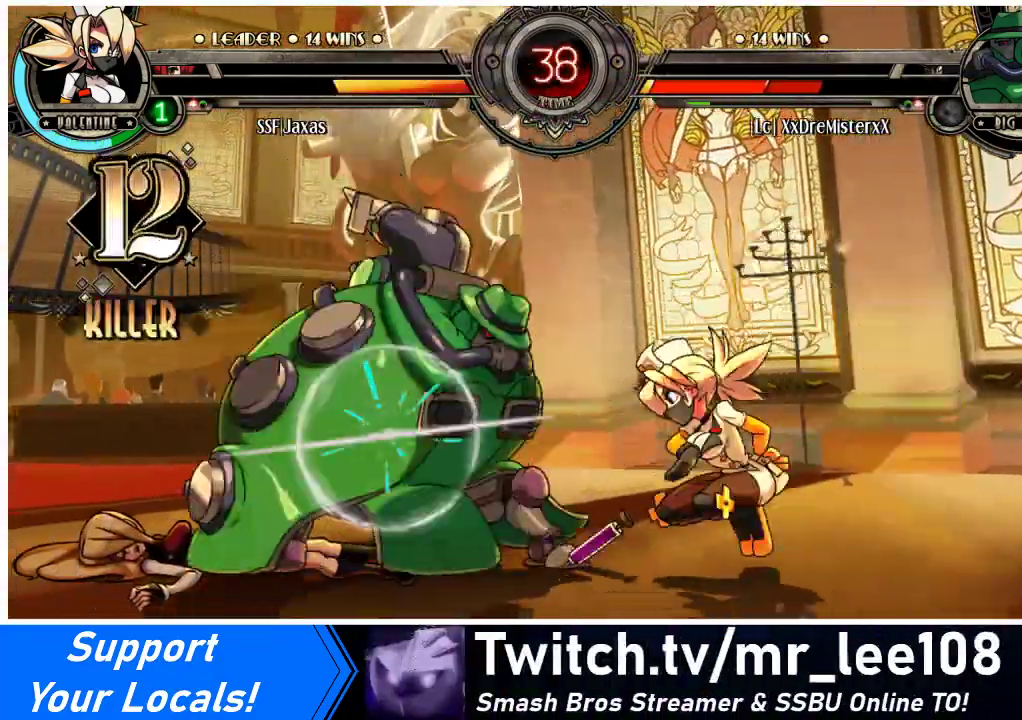
{"buttons": [], "events": [[33, "DPAD_LEFT", "down"], [67, "DPAD_LEFT", "up"], [133, "DPAD_LEFT", "down"], [200, "SQUARE", "down"], [233, "DPAD_LEFT", "up"], [333, "SQUARE", "up"], [367, "SQUARE", "down"], [467, "SQUARE", "up"]]}
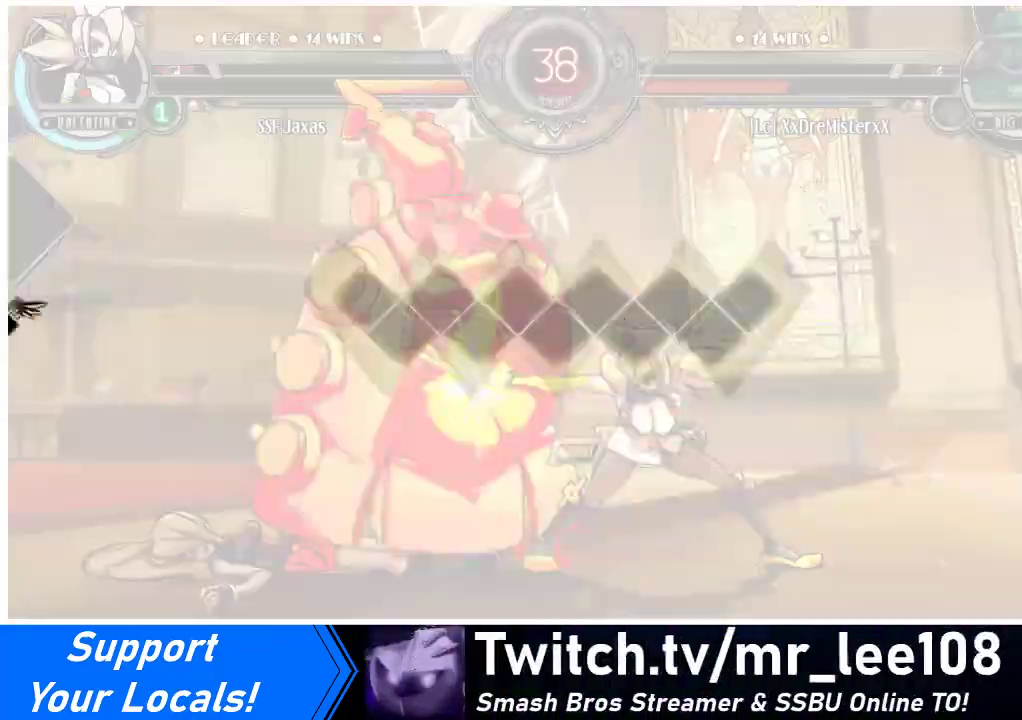
{"buttons": [], "events": [[67, "SQUARE", "down"], [233, "SQUARE", "up"]]}
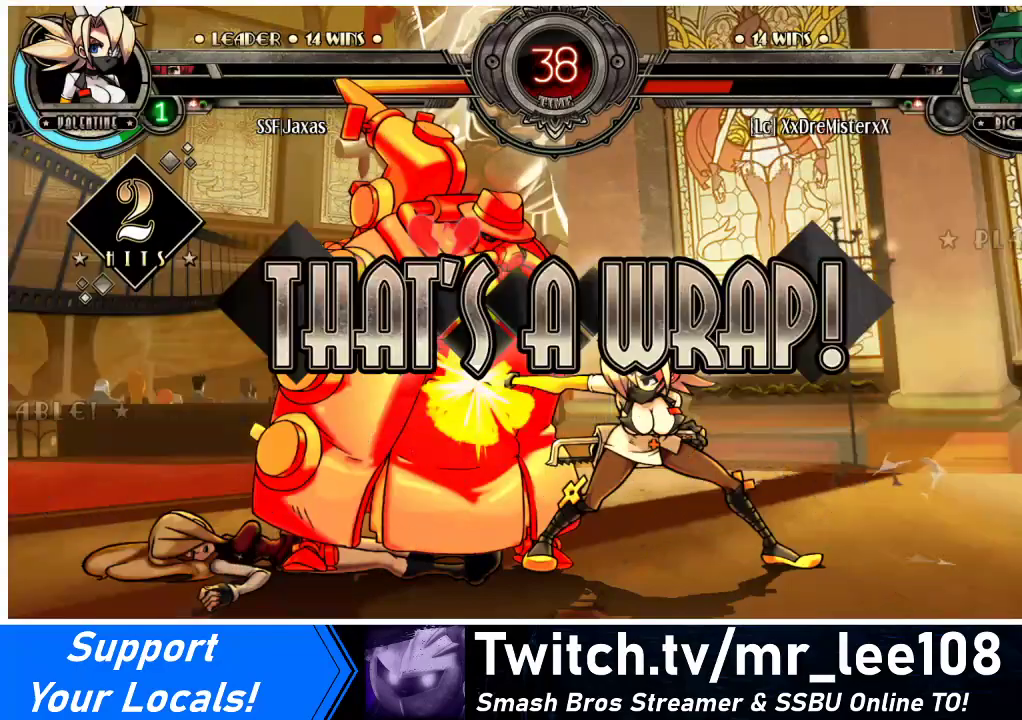
{"buttons": ["DPAD_DOWN", "DPAD_LEFT"], "events": [[167, "DPAD_DOWN", "down"], [200, "DPAD_LEFT", "down"], [333, "R1", "down"], [467, "R1", "up"]]}
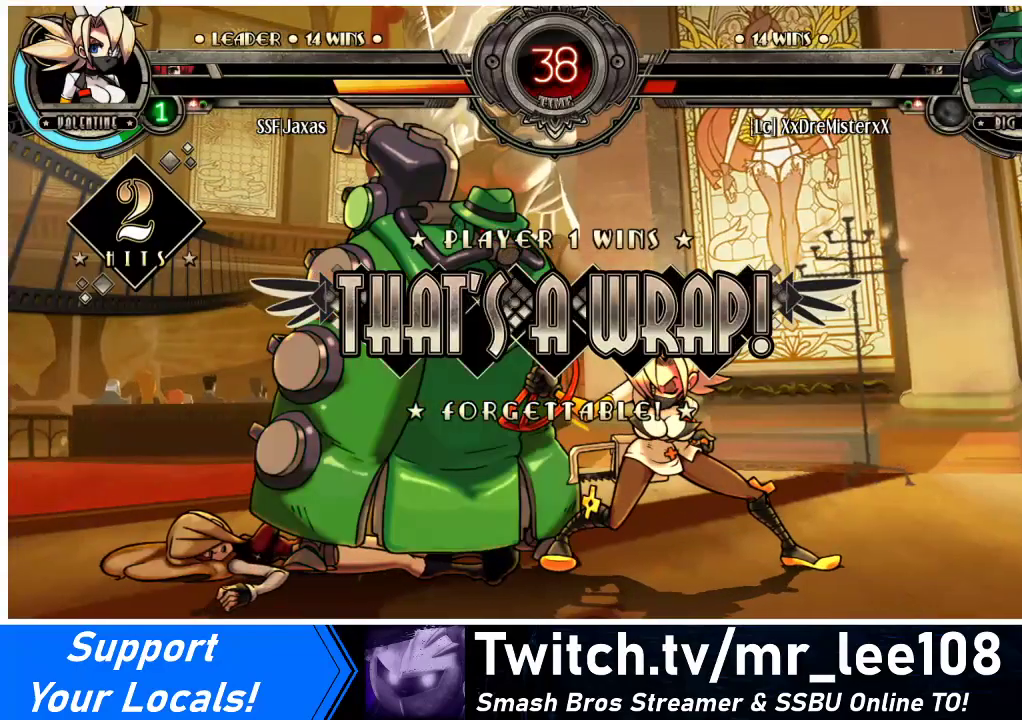
{"buttons": ["DPAD_UP", "DPAD_LEFT"], "events": [[67, "R1", "down"], [233, "R1", "up"], [367, "DPAD_DOWN", "up"], [367, "DPAD_UP", "down"]]}
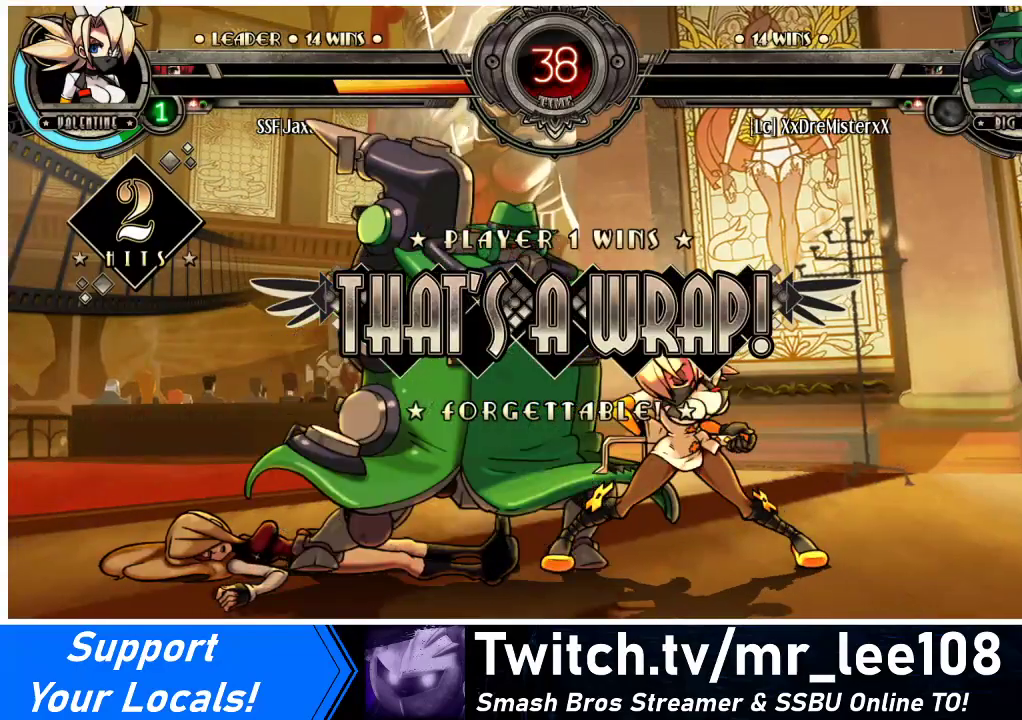
{"buttons": ["DPAD_UP", "DPAD_LEFT"], "events": [[33, "R1", "down"], [67, "DPAD_DOWN", "down"], [67, "DPAD_UP", "up"], [200, "R1", "up"], [433, "DPAD_DOWN", "up"], [433, "DPAD_UP", "down"]]}
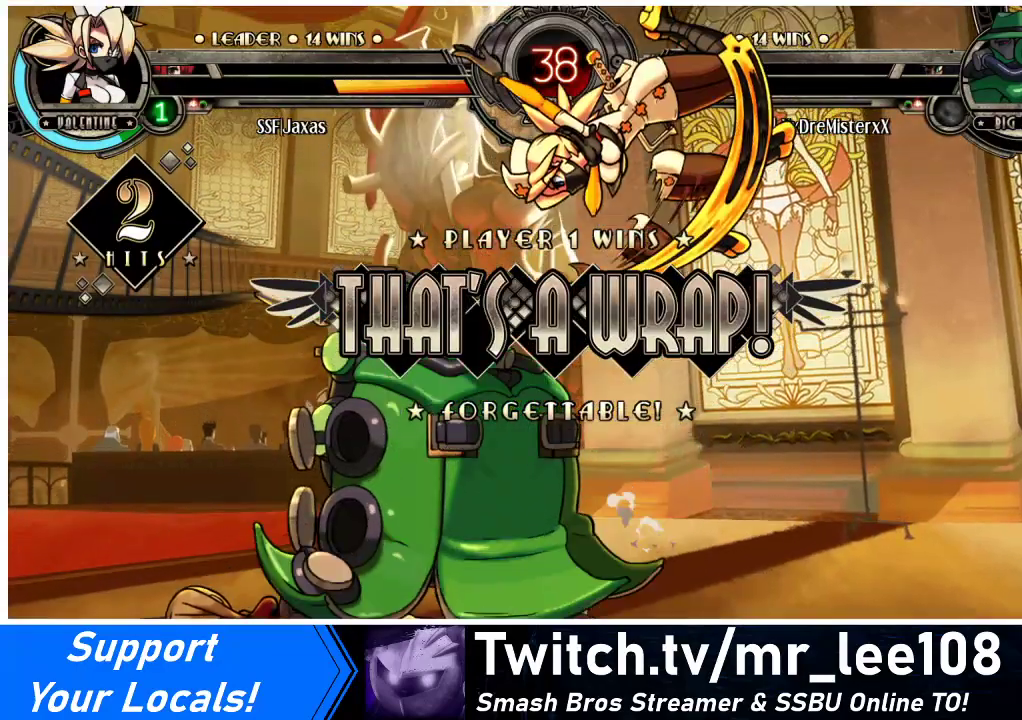
{"buttons": [], "events": [[33, "DPAD_LEFT", "up"], [33, "DPAD_UP", "up"], [200, "R1", "down"], [333, "R1", "up"]]}
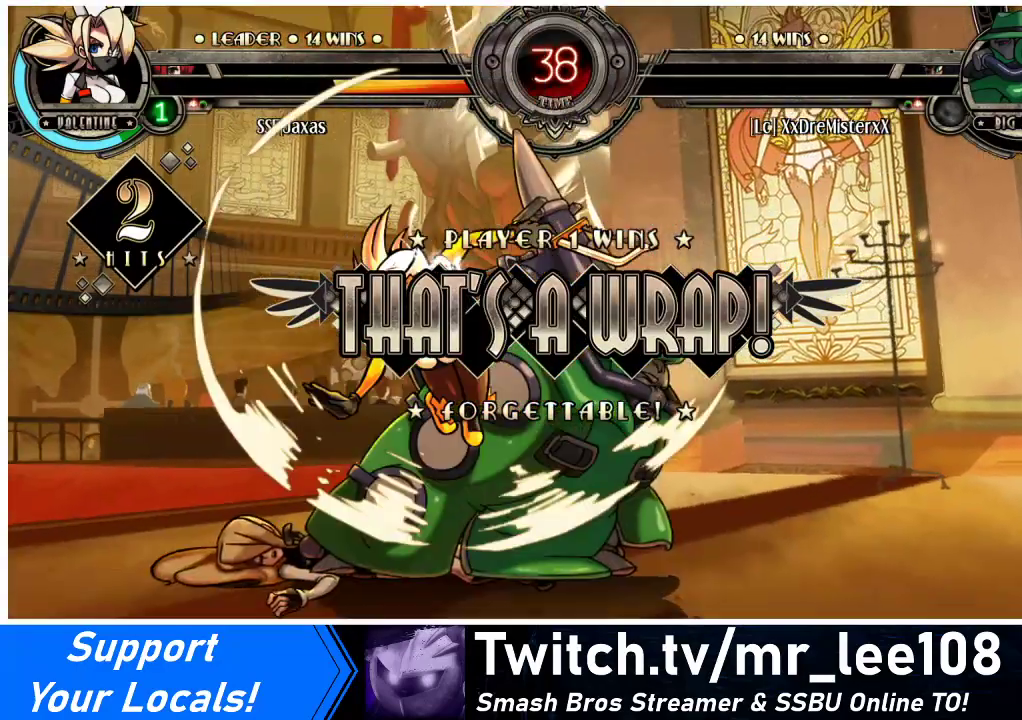
{"buttons": [], "events": []}
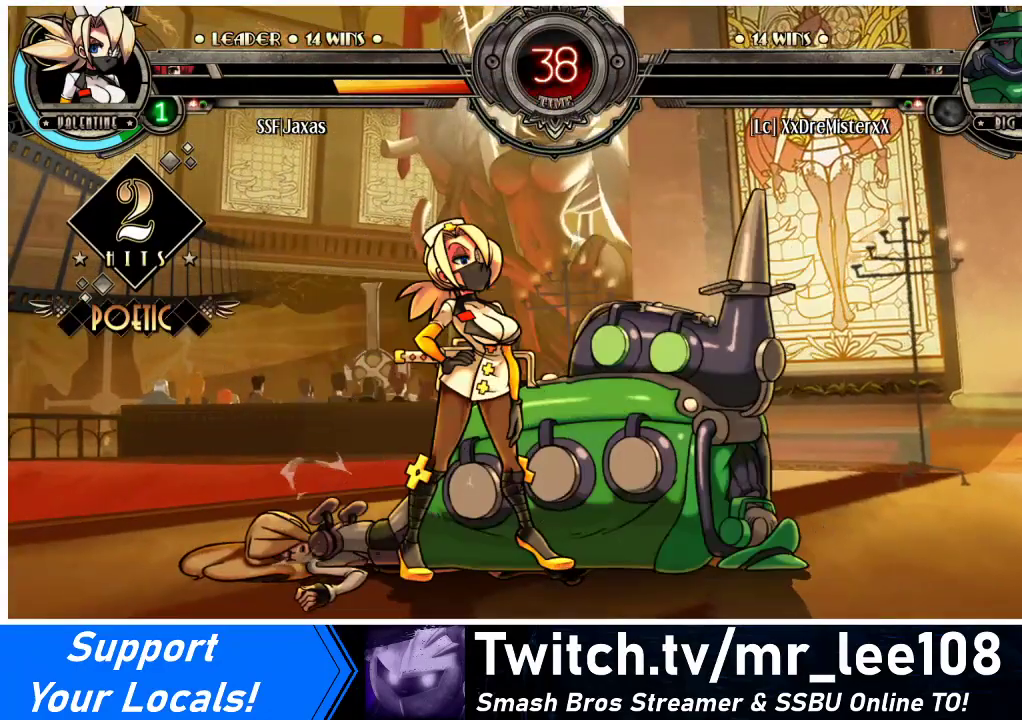
{"buttons": [], "events": []}
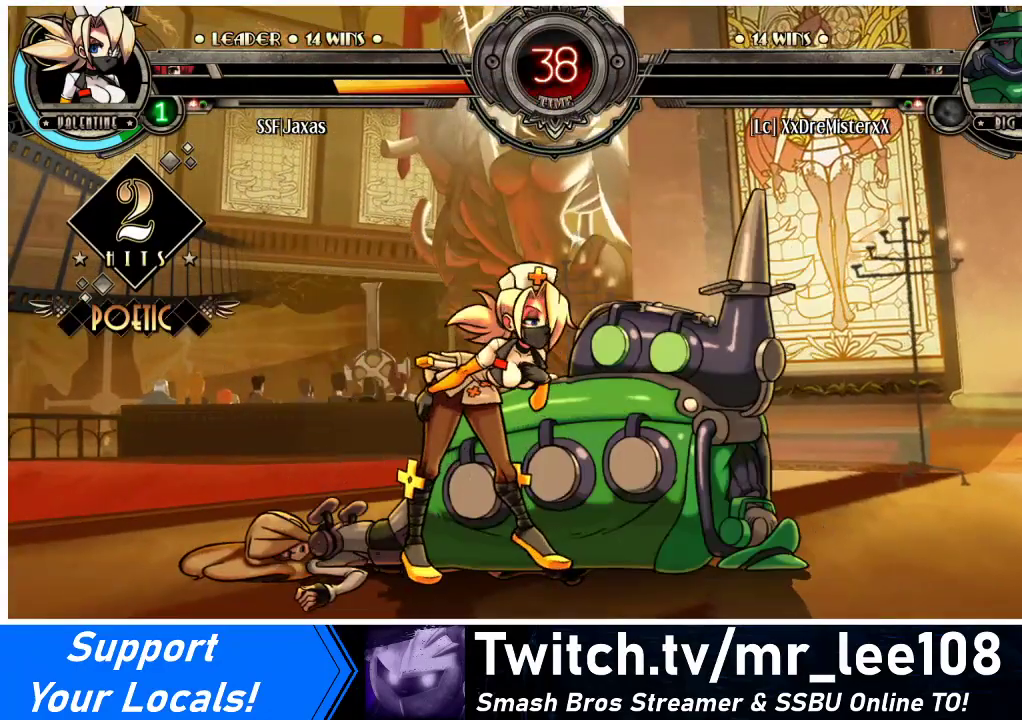
{"buttons": [], "events": []}
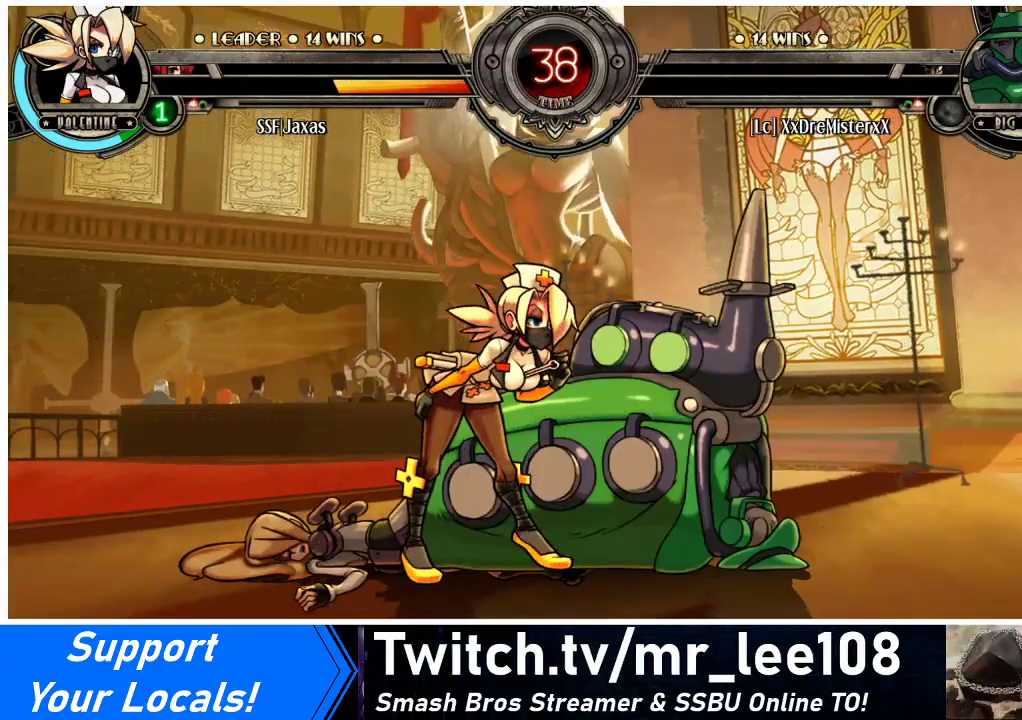
{"buttons": [], "events": []}
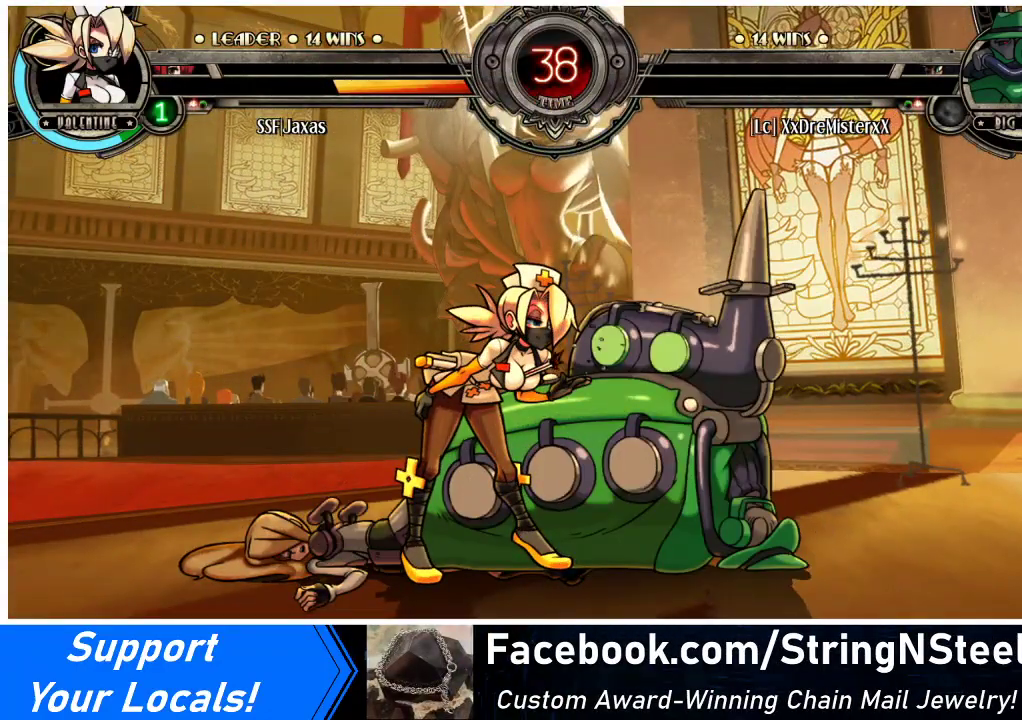
{"buttons": [], "events": [[33, "SQUARE", "down"], [167, "SQUARE", "up"]]}